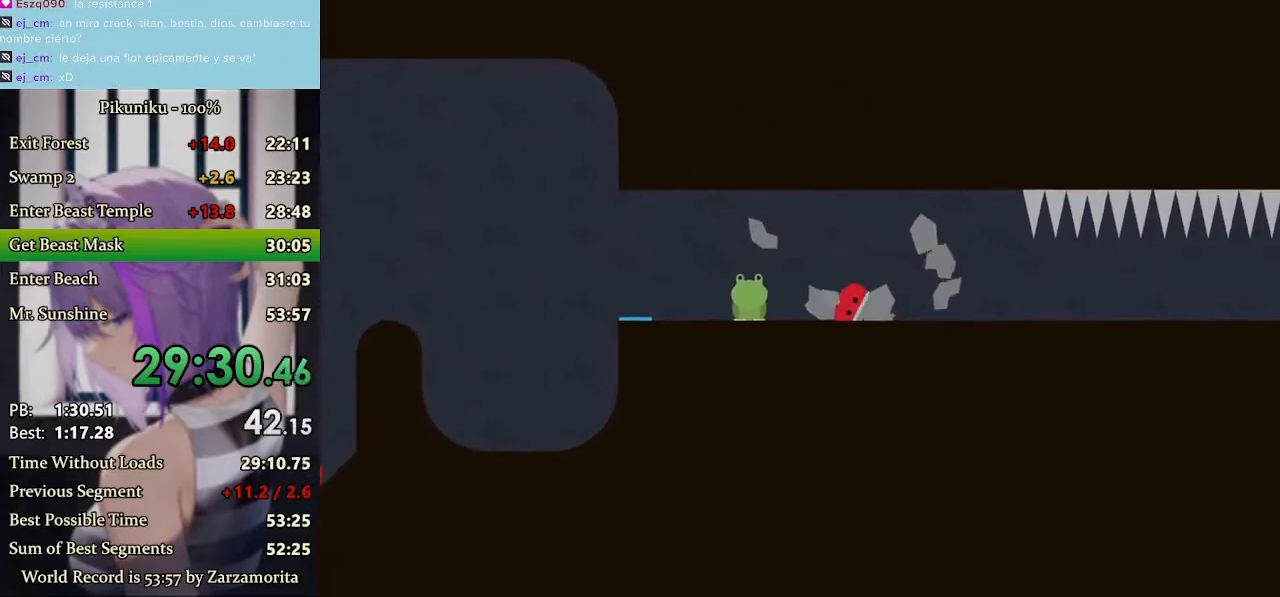
Gameplay with keyboard; each line is a JSON object with the keys held at the frame after it. "events" lists presses ("down") and releases ("up") of "down", "h", "i", "left", "return", "right", "up", "x" and "z" between this image and that frame as [ms after this image, input, new state], when the widget could be followed in between. No other keys are recorded. Mouse input is not recorded. Not read: c.
{"keys": ["right", "x"], "events": []}
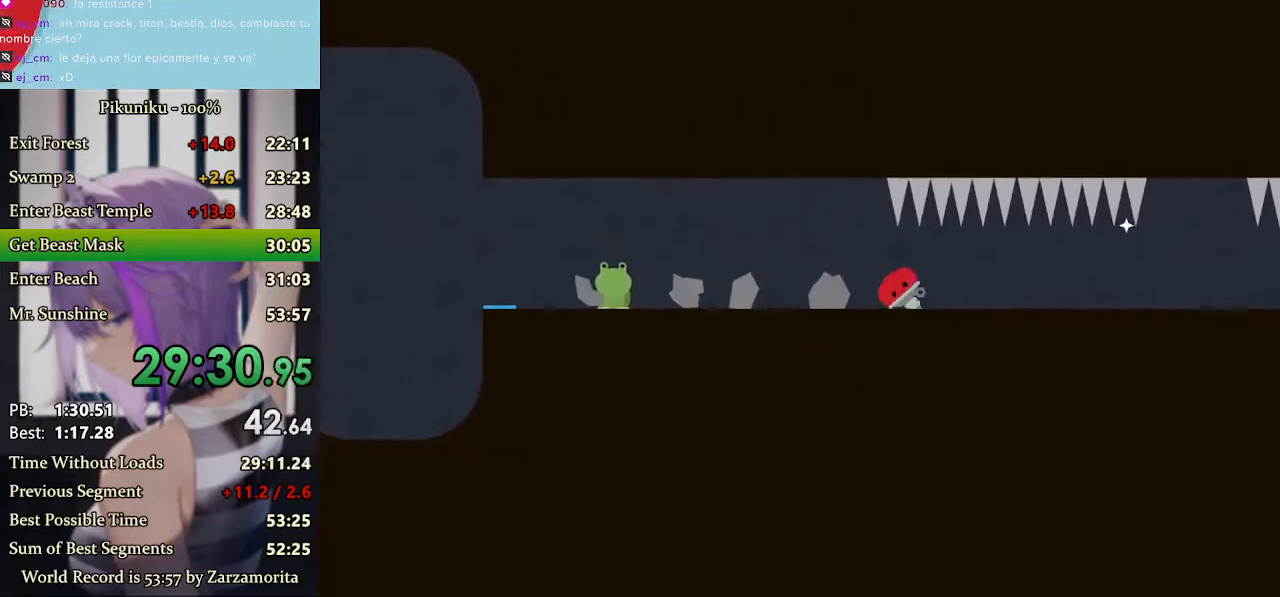
{"keys": ["return", "right", "x"], "events": [[400, "return", "down"]]}
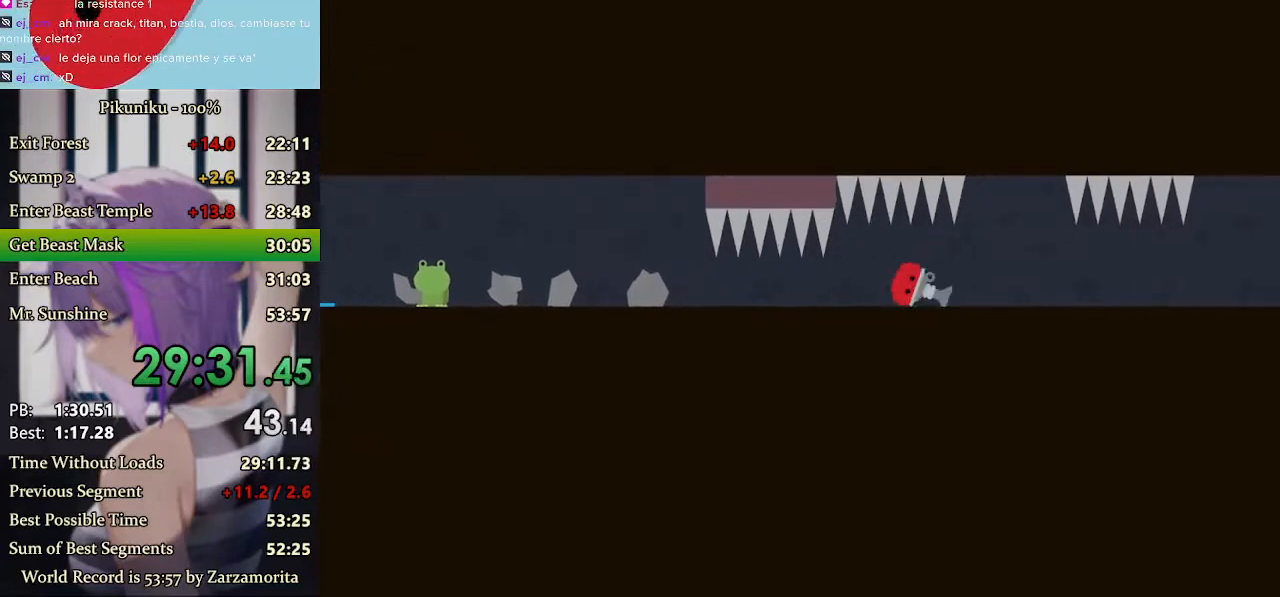
{"keys": ["right", "x"], "events": [[33, "return", "up"]]}
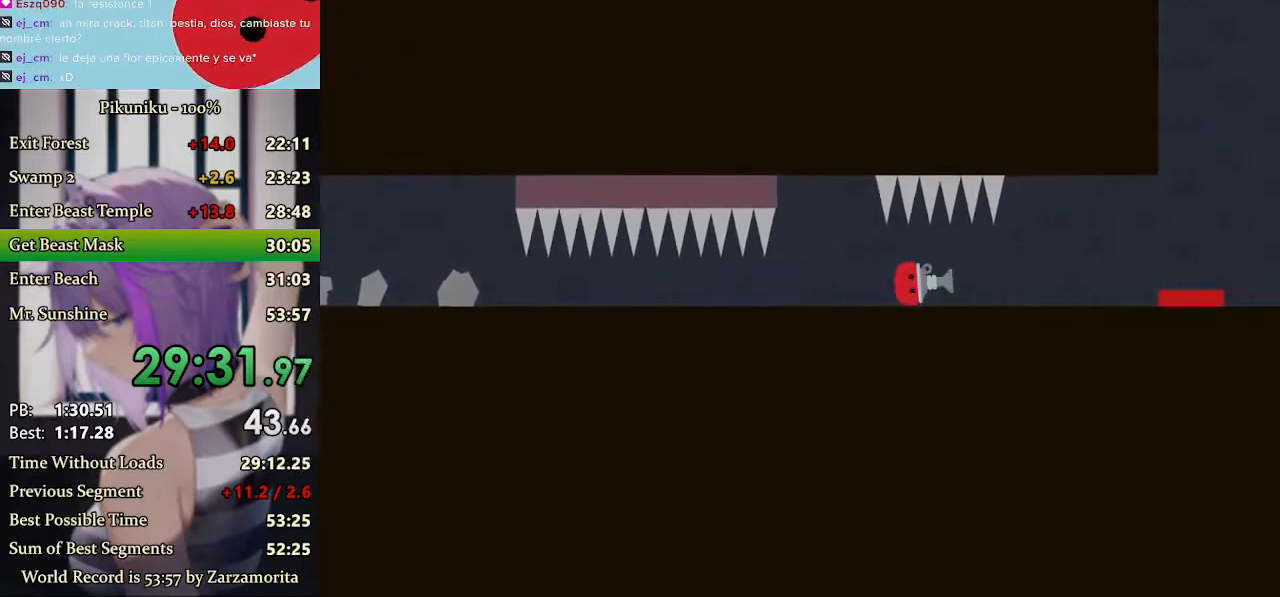
{"keys": ["right", "x"], "events": []}
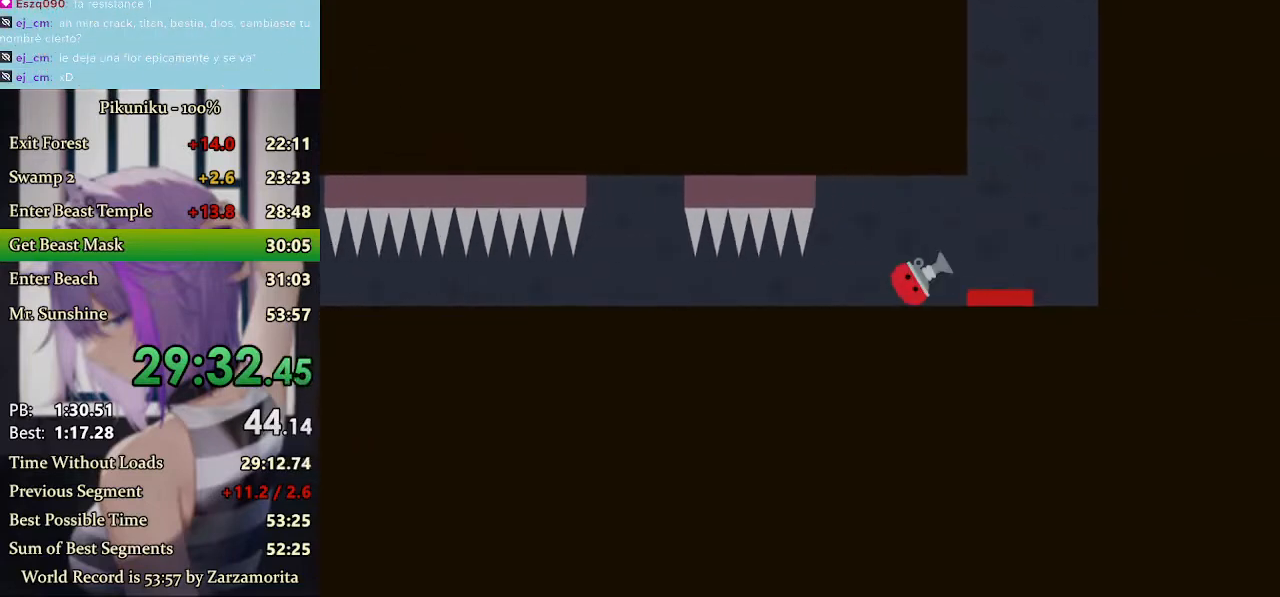
{"keys": ["left", "x"], "events": [[233, "right", "up"], [333, "left", "down"]]}
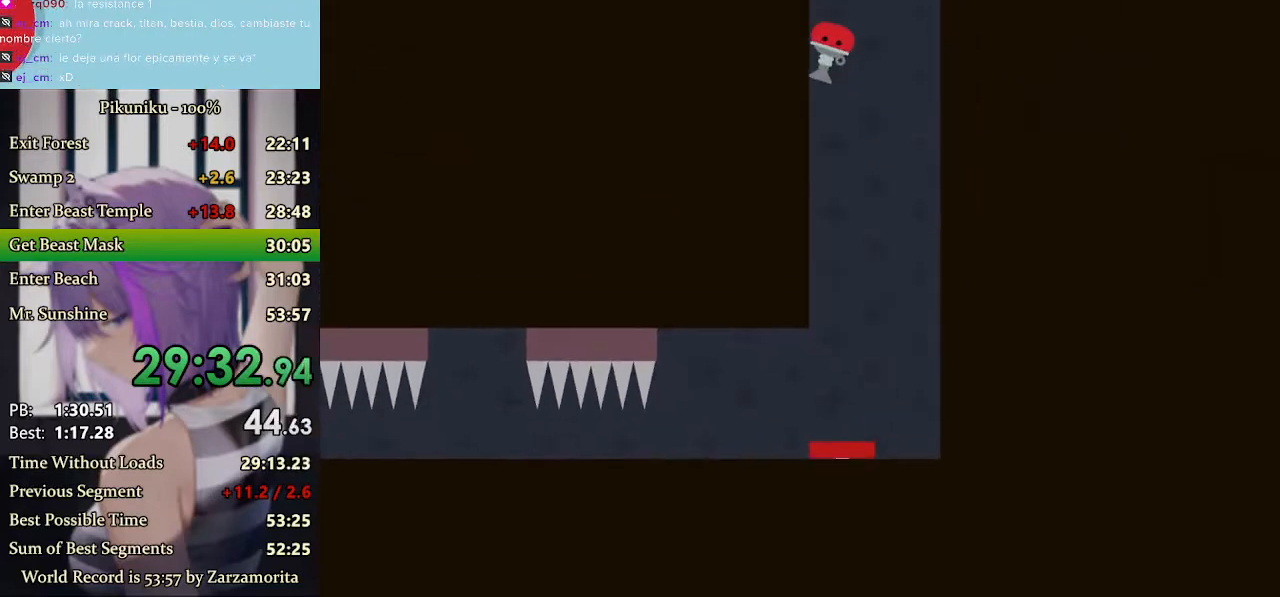
{"keys": ["return", "x"], "events": [[33, "left", "up"], [467, "return", "down"]]}
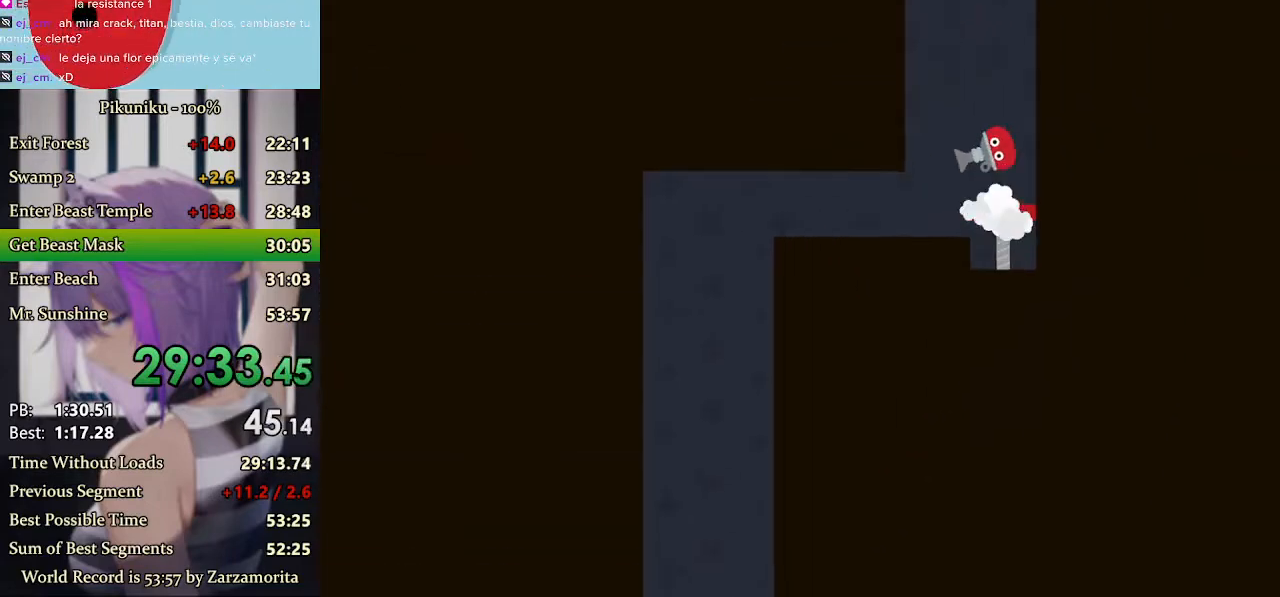
{"keys": ["x"], "events": [[100, "return", "up"]]}
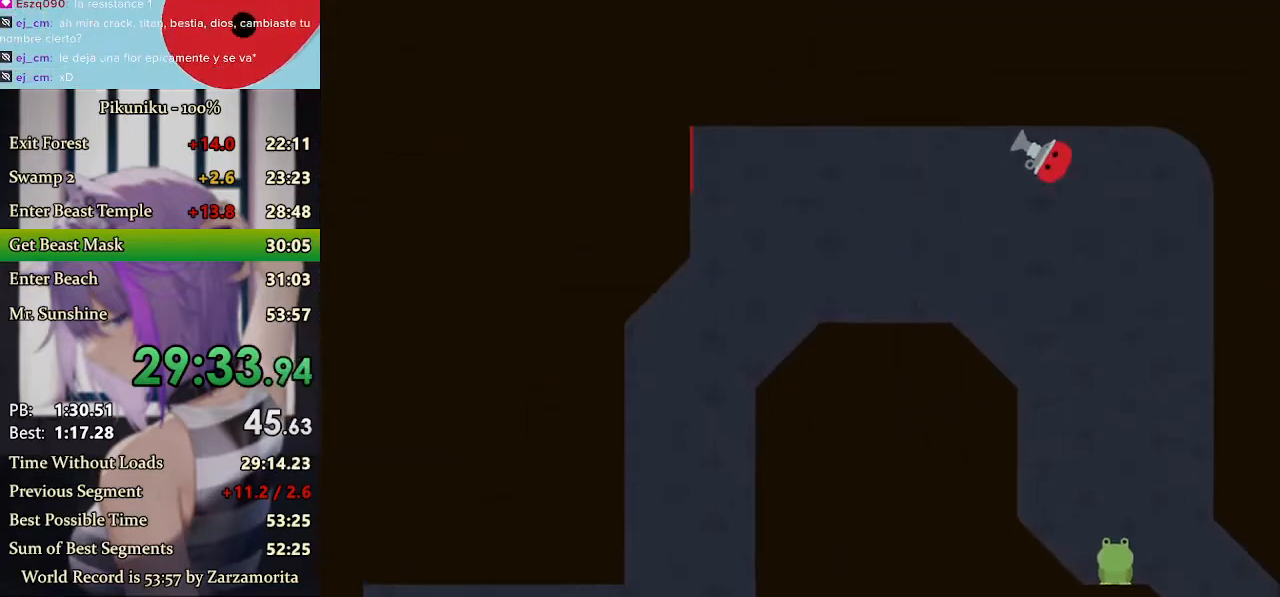
{"keys": ["x"], "events": []}
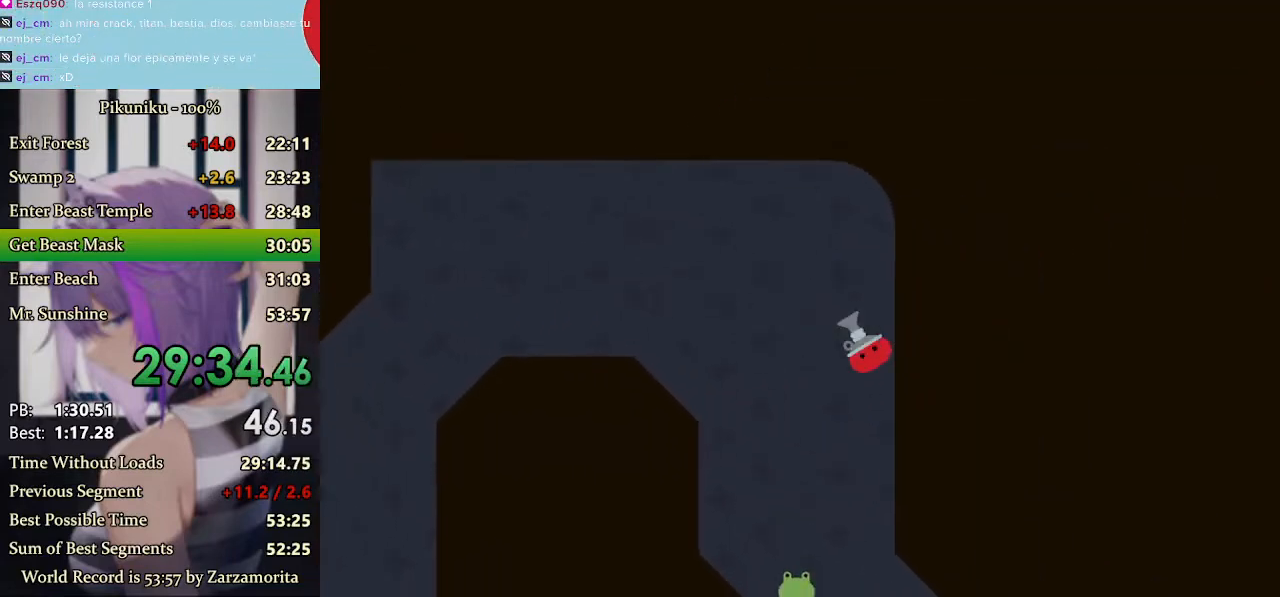
{"keys": ["x"], "events": [[200, "right", "down"], [400, "right", "up"]]}
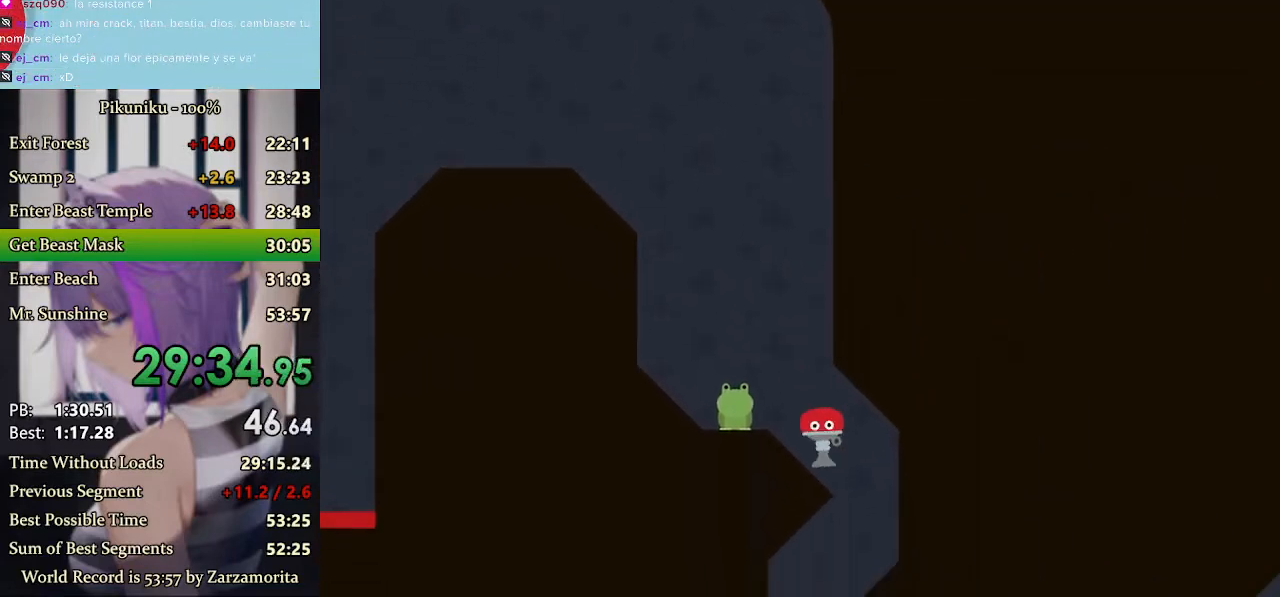
{"keys": ["x"], "events": [[367, "left", "down"], [467, "left", "up"]]}
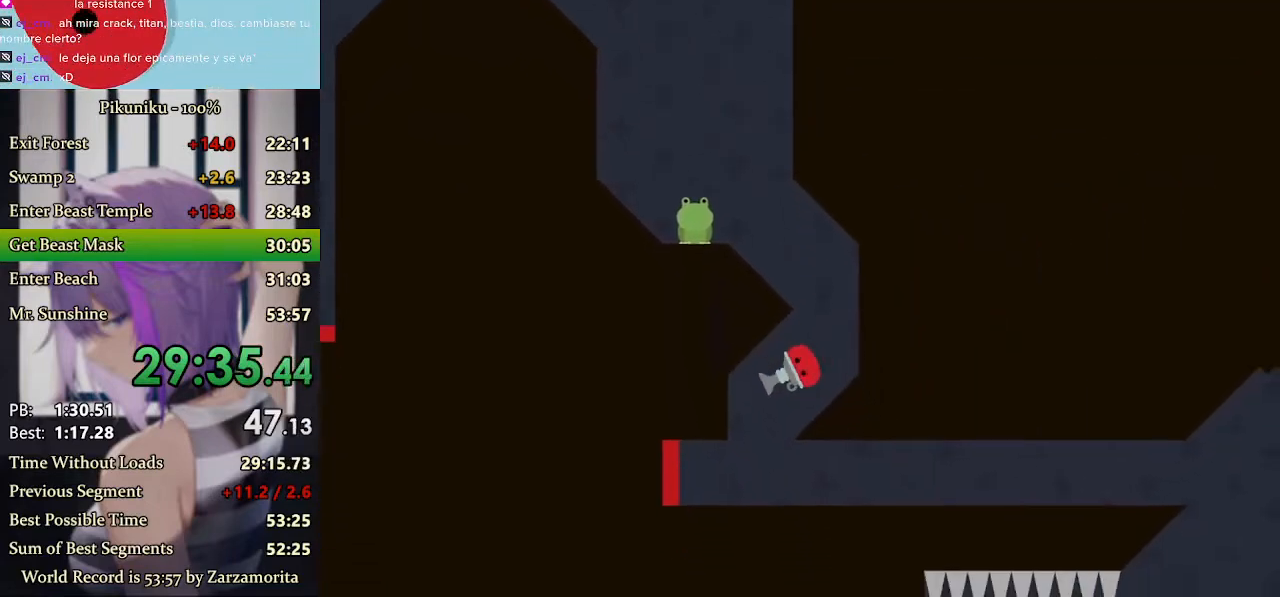
{"keys": ["right", "x"], "events": [[33, "return", "down"], [167, "return", "up"], [200, "right", "down"]]}
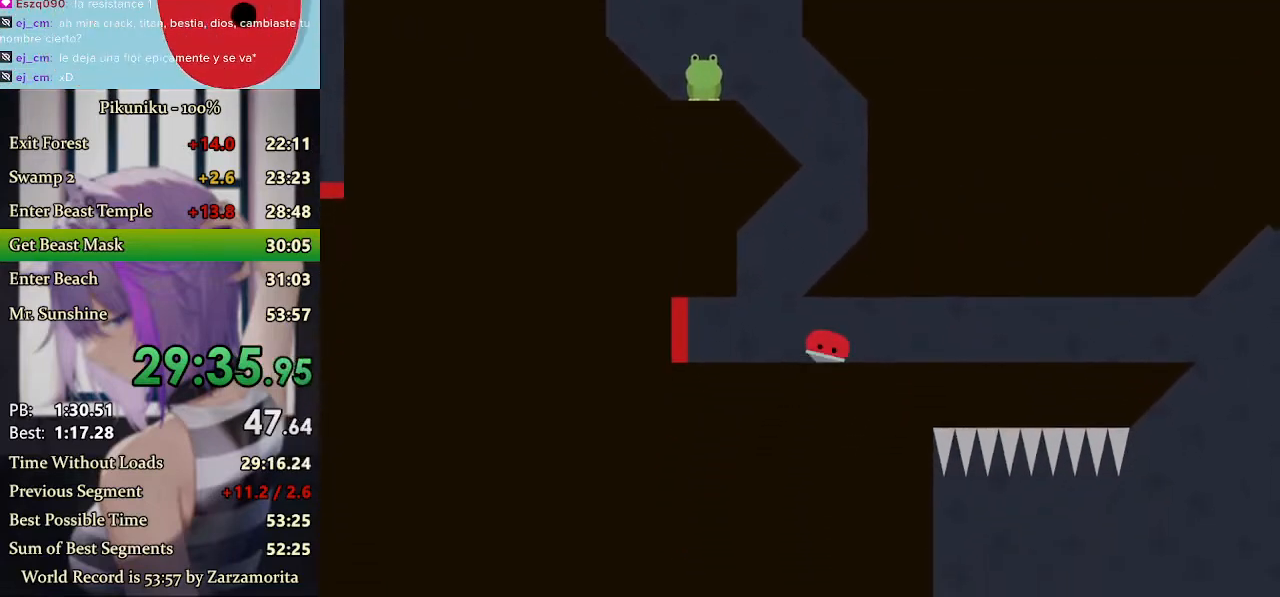
{"keys": ["right", "x"], "events": []}
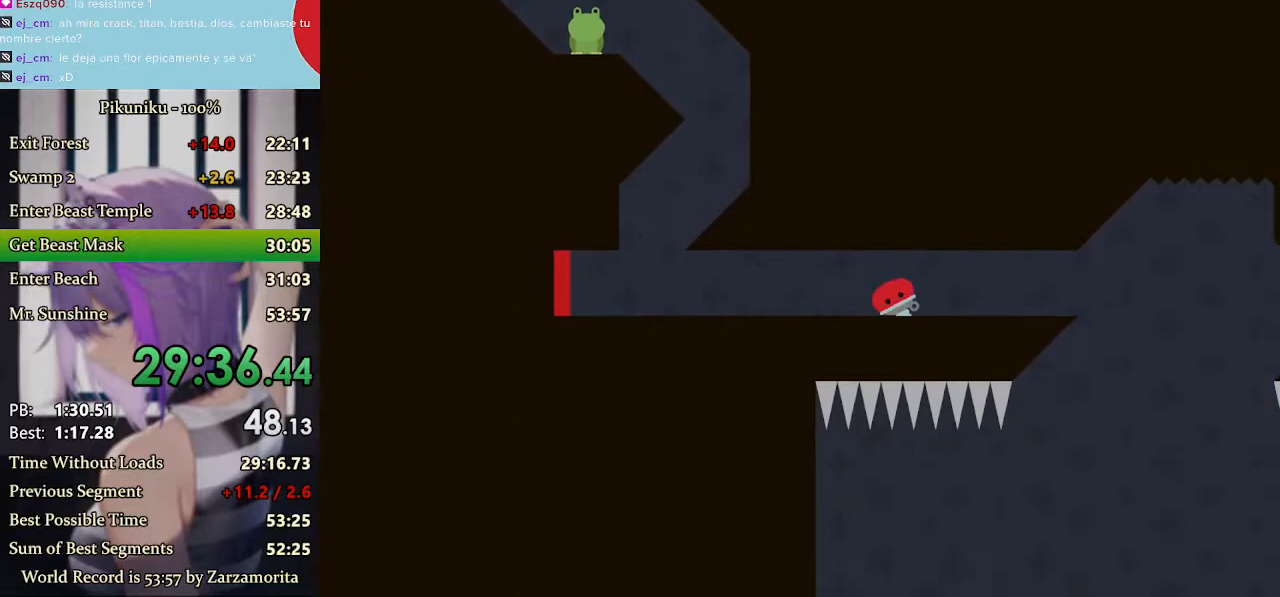
{"keys": ["right"], "events": [[500, "x", "up"]]}
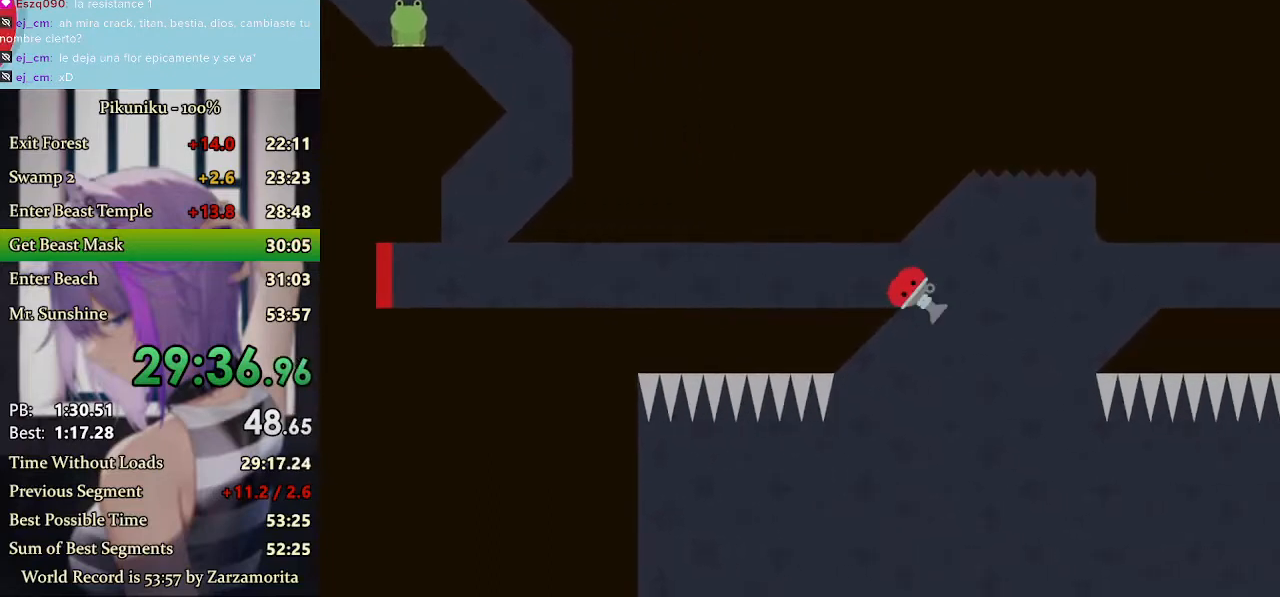
{"keys": ["right", "x"], "events": [[500, "x", "down"]]}
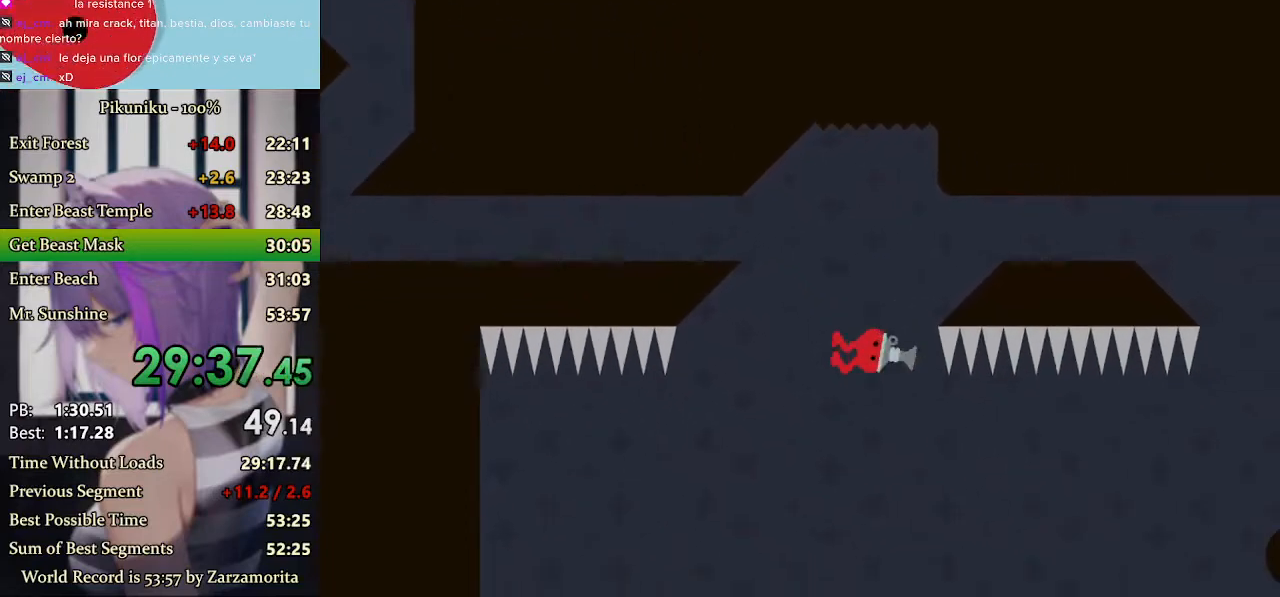
{"keys": ["left", "x"], "events": [[33, "left", "down"], [100, "return", "down"], [100, "right", "up"], [233, "return", "up"]]}
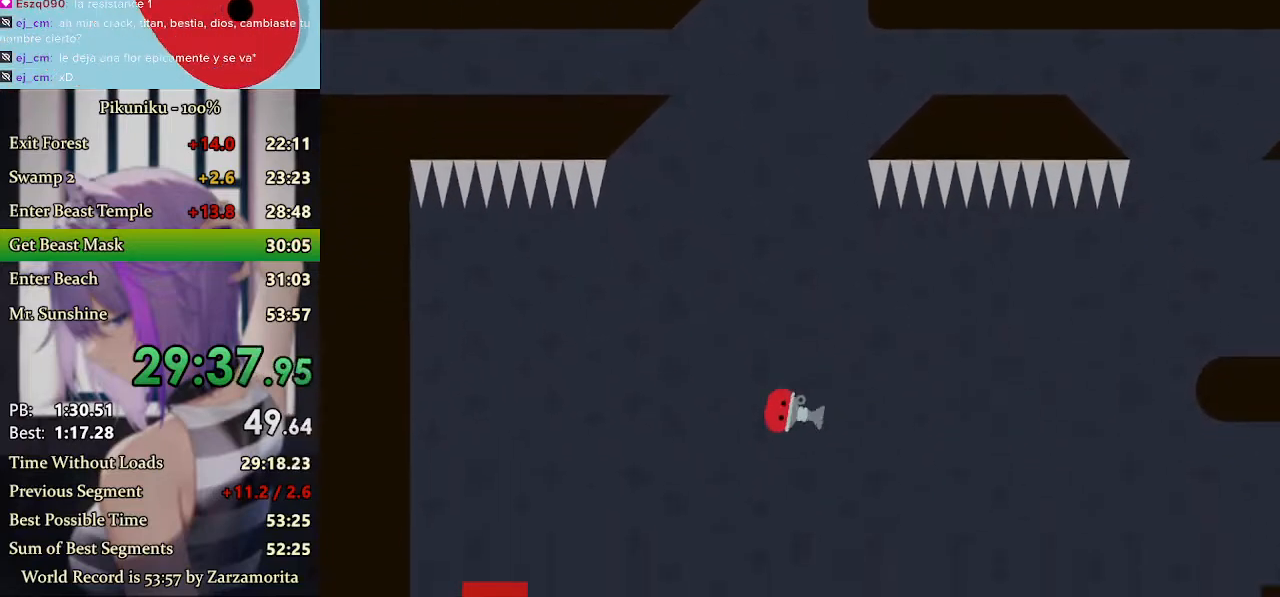
{"keys": ["left", "x"], "events": []}
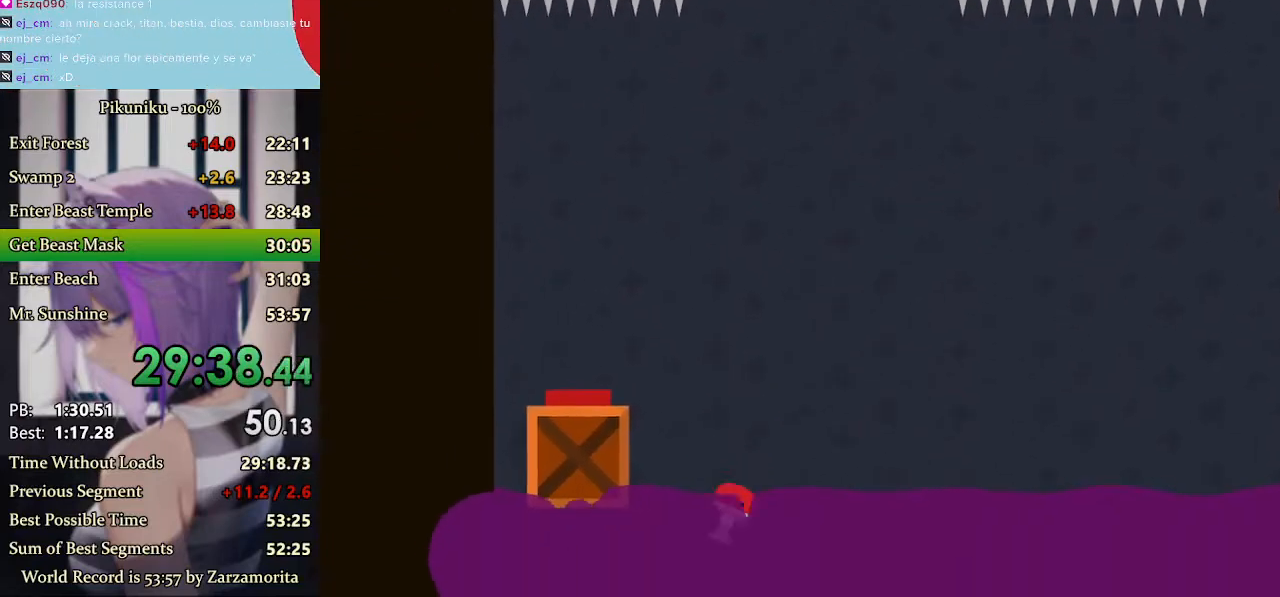
{"keys": ["left", "x"], "events": []}
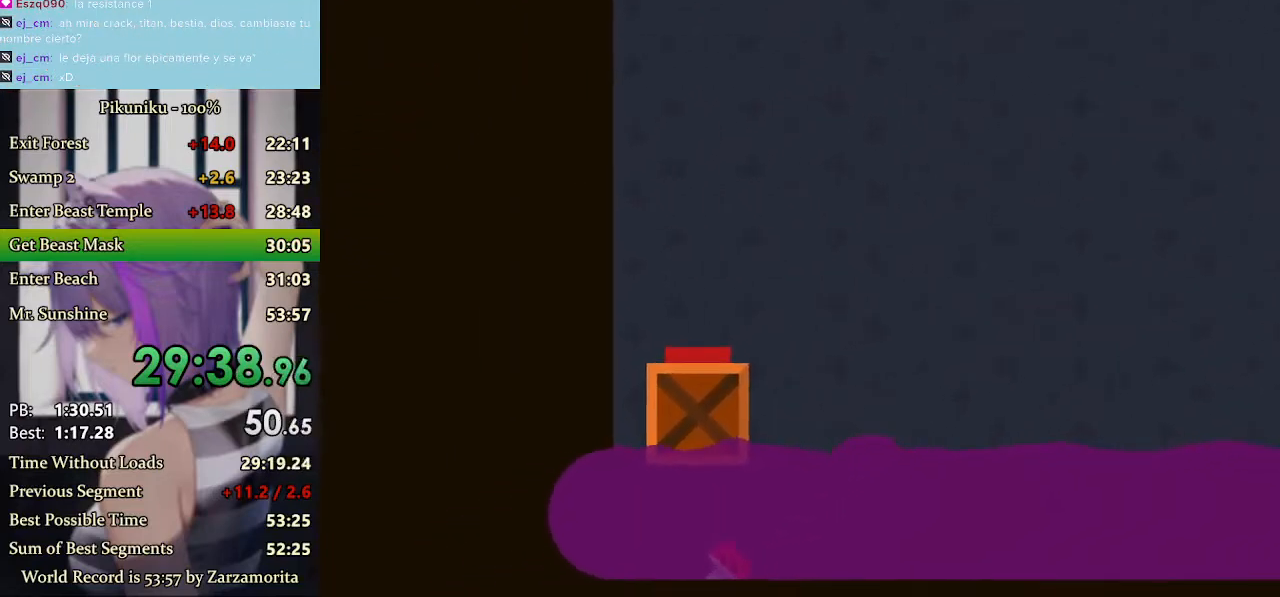
{"keys": [], "events": [[133, "x", "up"], [467, "left", "up"]]}
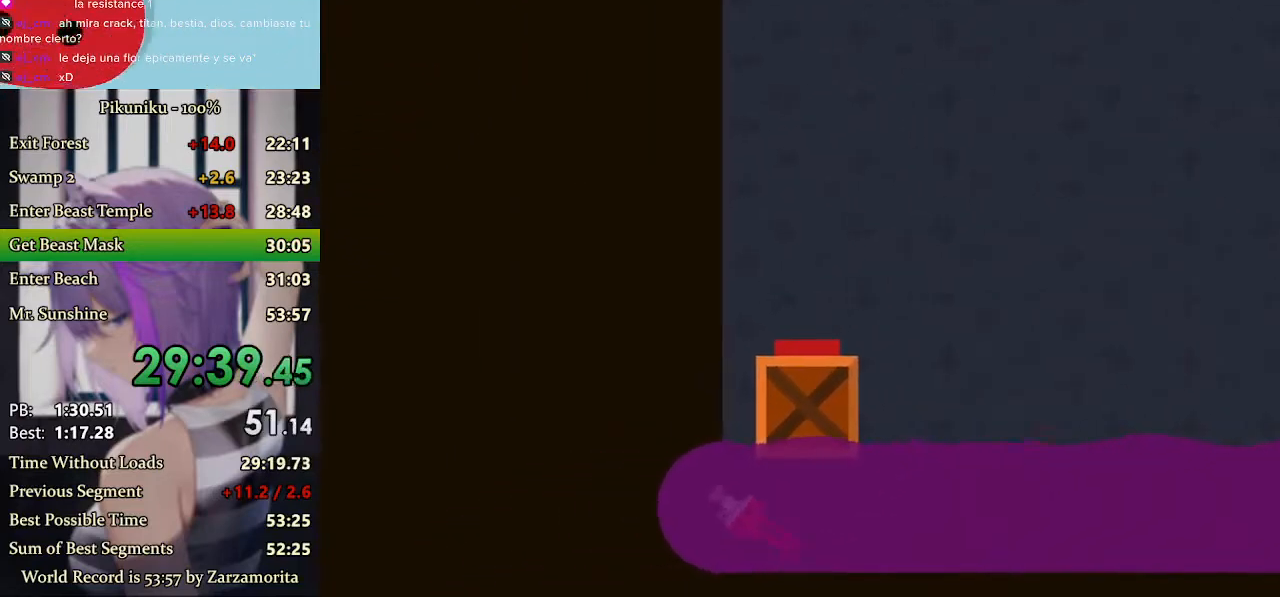
{"keys": ["right"], "events": [[100, "right", "down"], [167, "return", "down"], [300, "return", "up"]]}
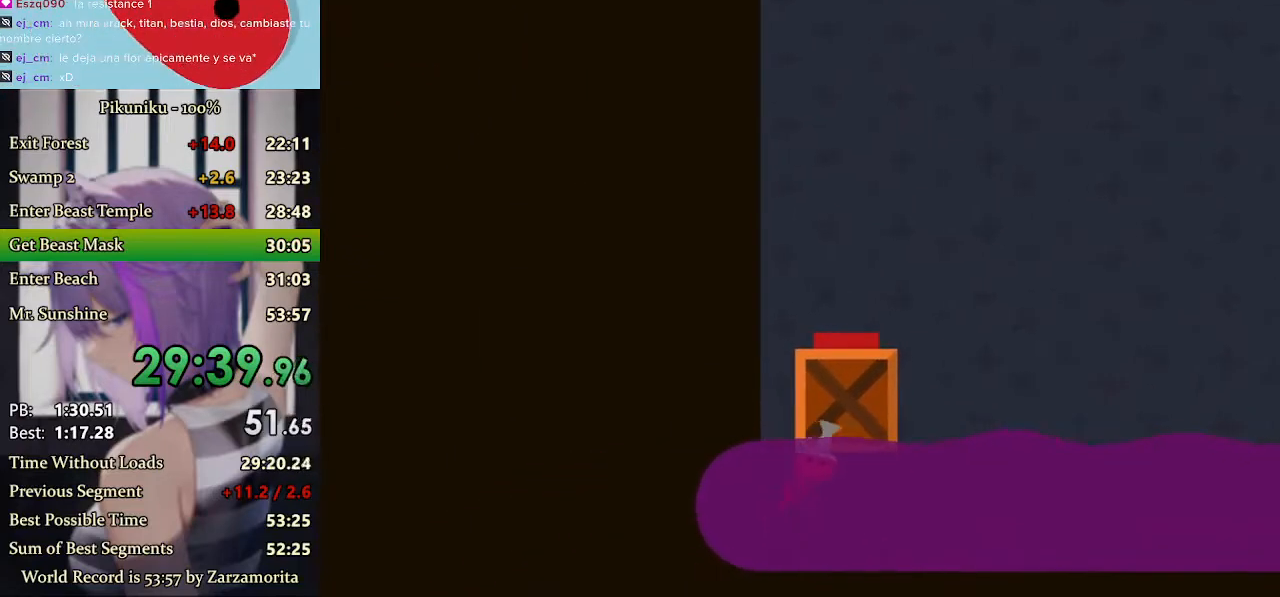
{"keys": ["left"], "events": [[100, "right", "up"], [133, "left", "down"]]}
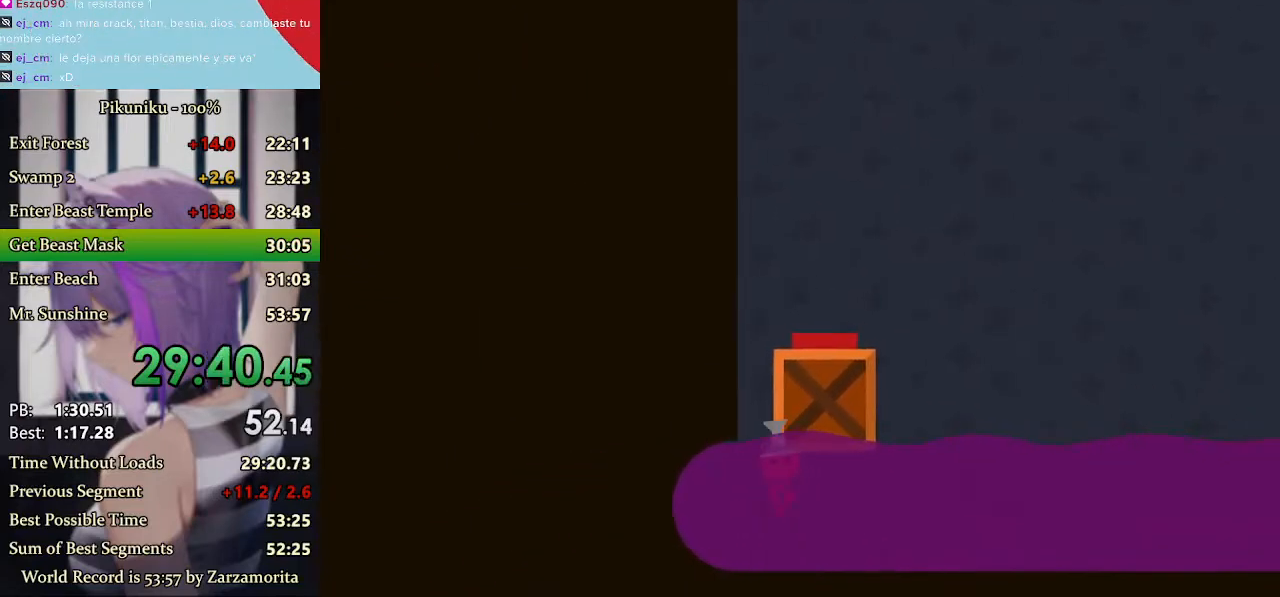
{"keys": ["right"], "events": [[100, "right", "down"], [133, "left", "up"]]}
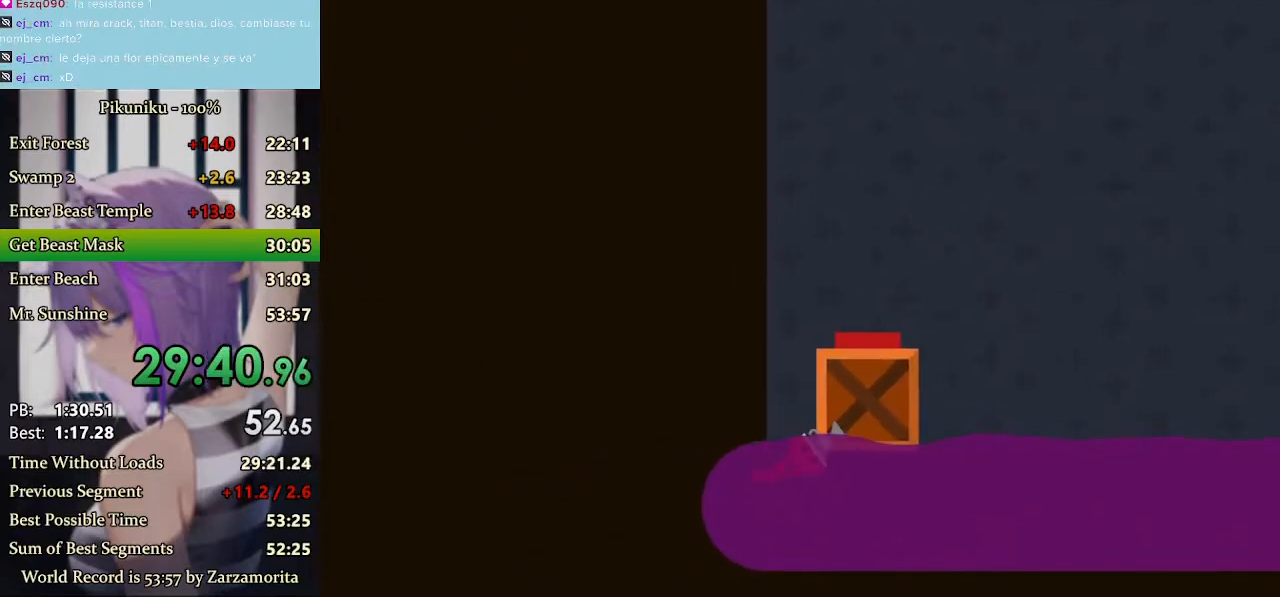
{"keys": ["left", "right"], "events": [[267, "left", "down"], [300, "right", "up"], [500, "right", "down"]]}
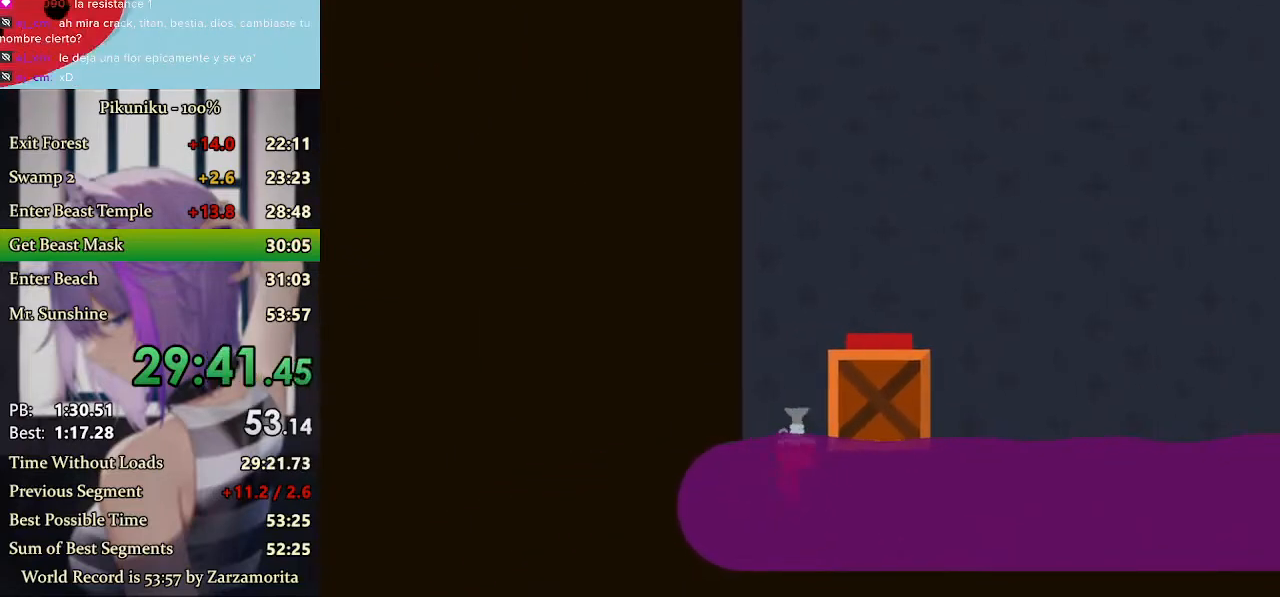
{"keys": ["right"], "events": [[33, "left", "up"], [267, "return", "down"], [367, "return", "up"]]}
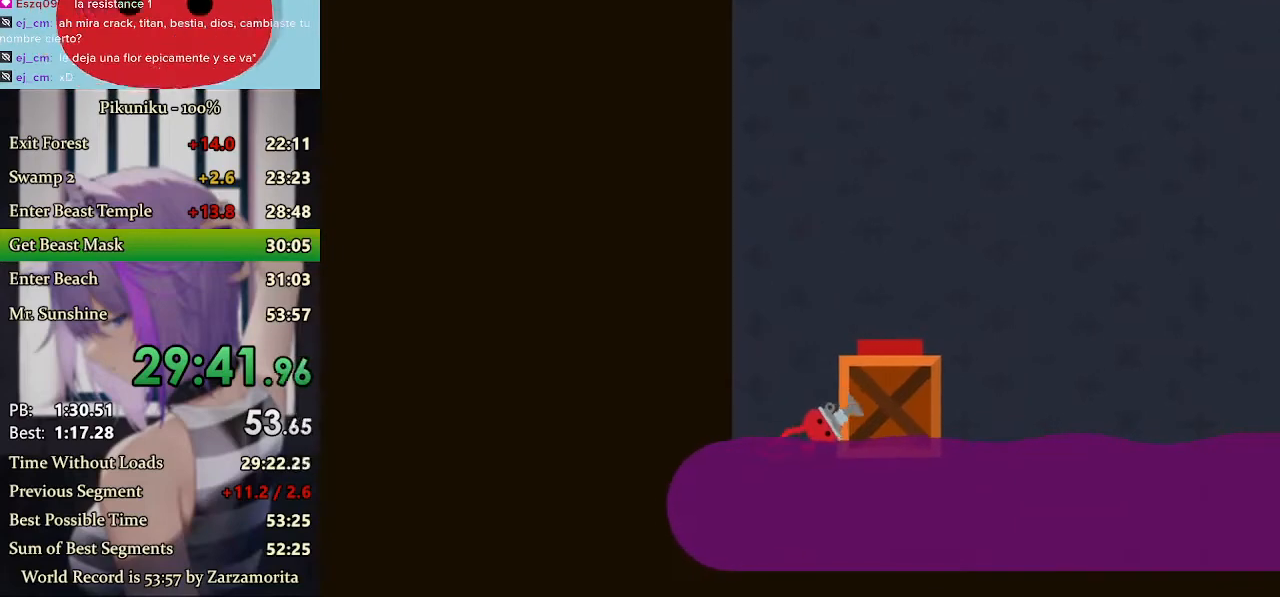
{"keys": ["right"], "events": []}
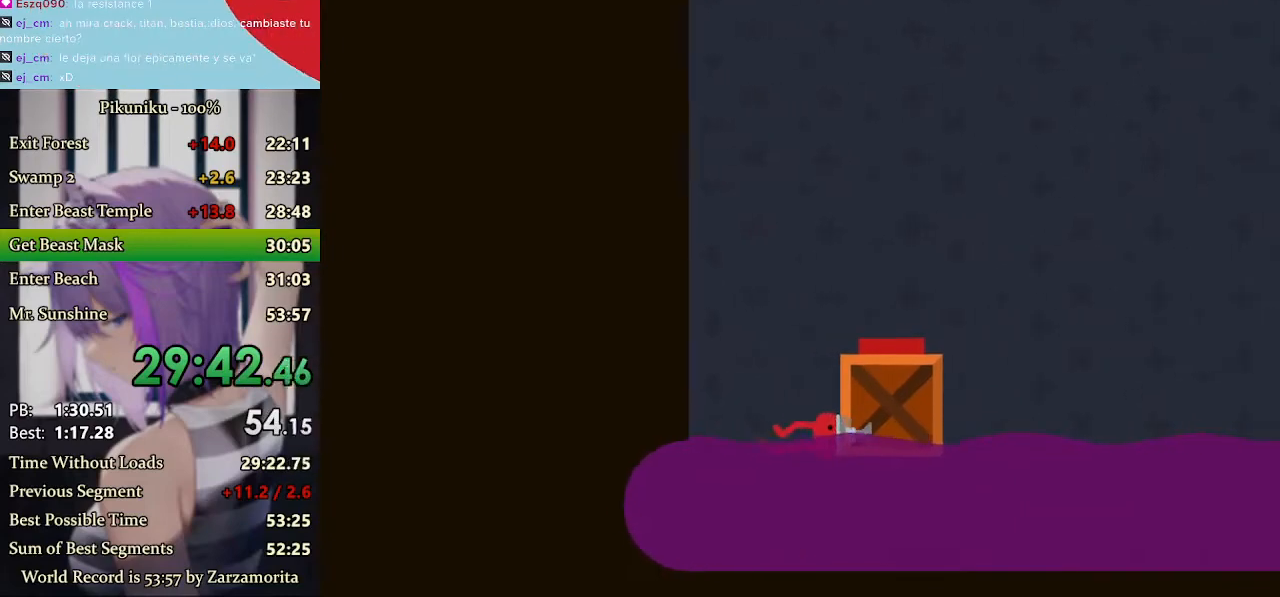
{"keys": ["right"], "events": []}
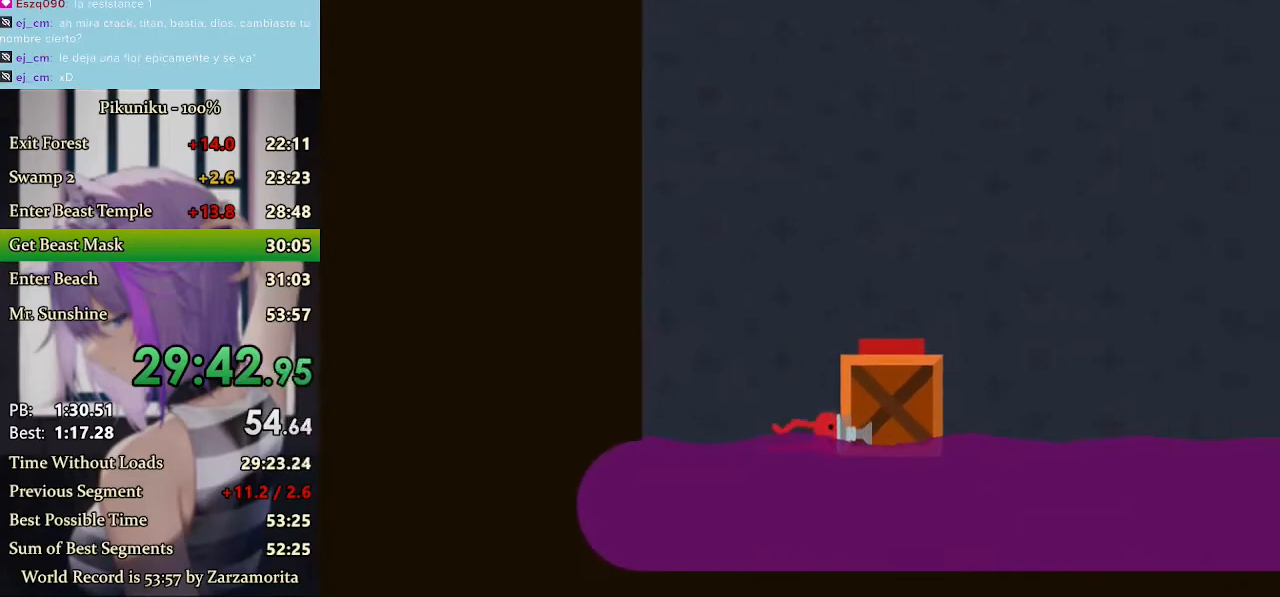
{"keys": ["right"], "events": []}
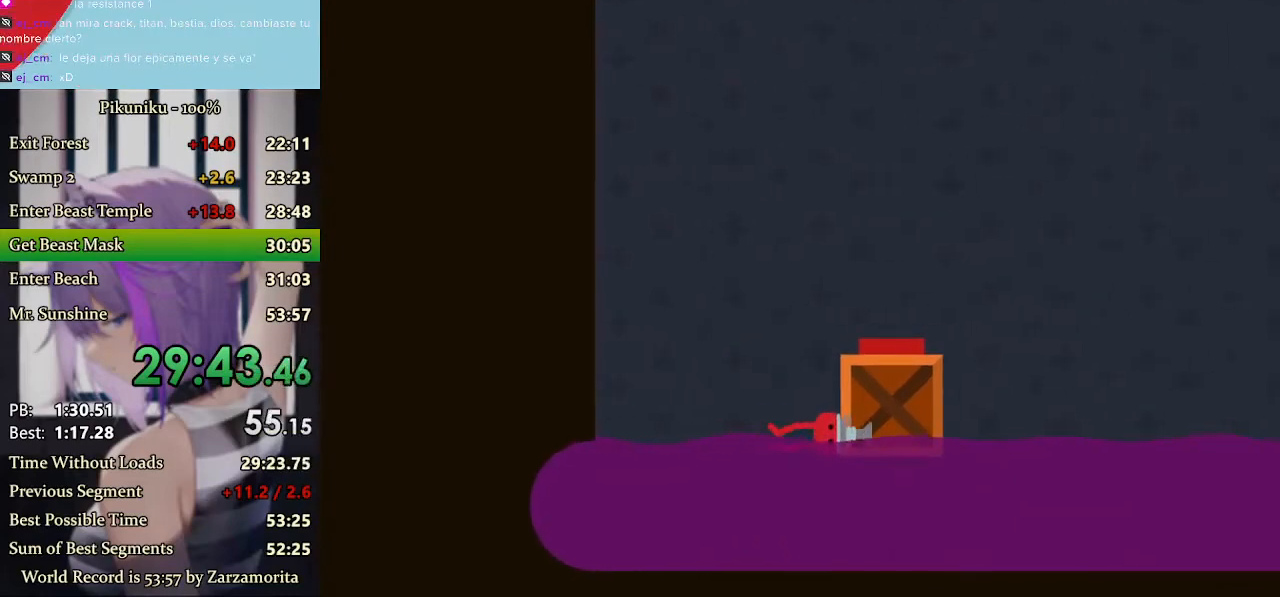
{"keys": ["right", "up"], "events": [[333, "return", "down"], [433, "return", "up"], [433, "up", "down"]]}
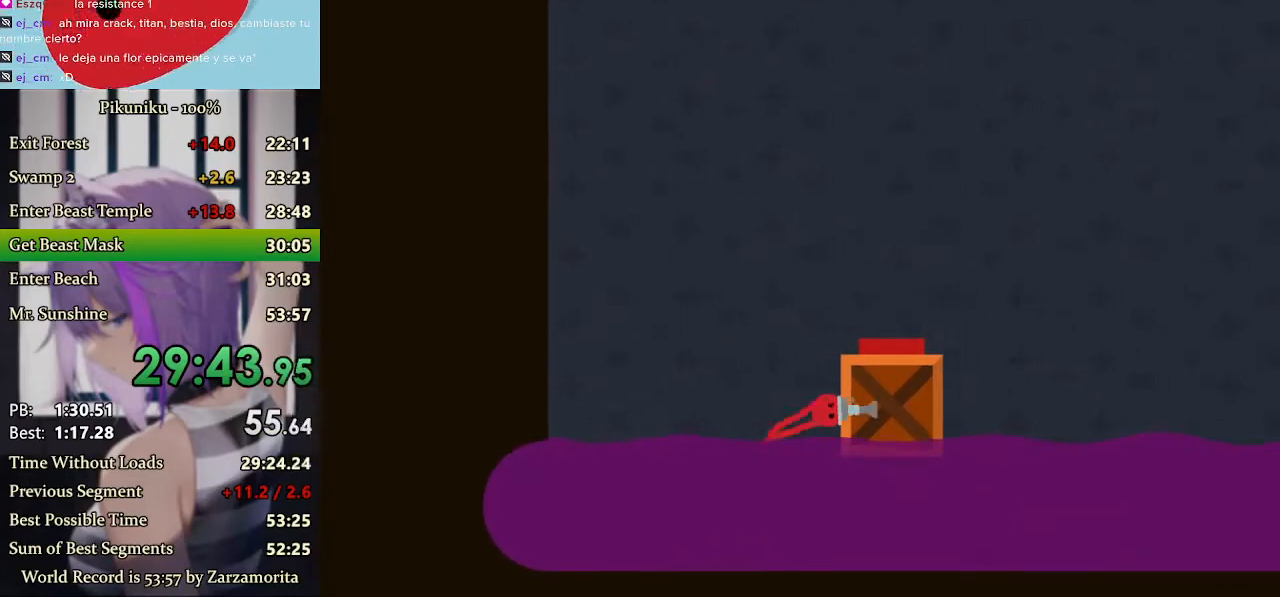
{"keys": [], "events": [[33, "up", "up"], [367, "right", "up"]]}
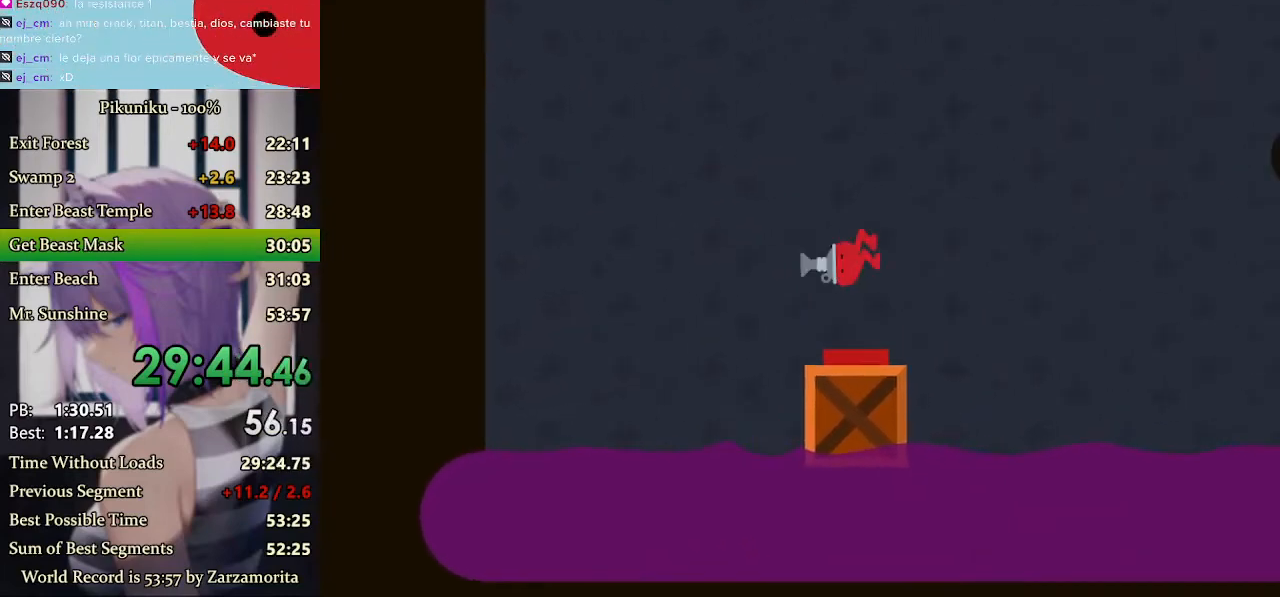
{"keys": [], "events": []}
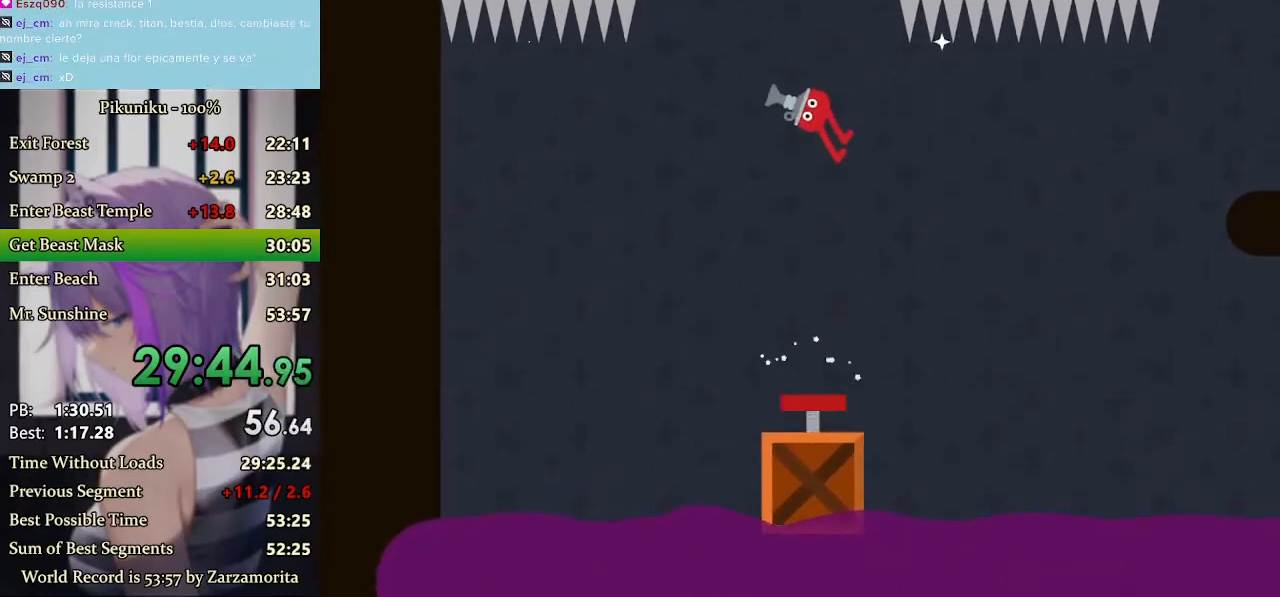
{"keys": ["left", "x"], "events": [[100, "left", "down"], [100, "x", "down"]]}